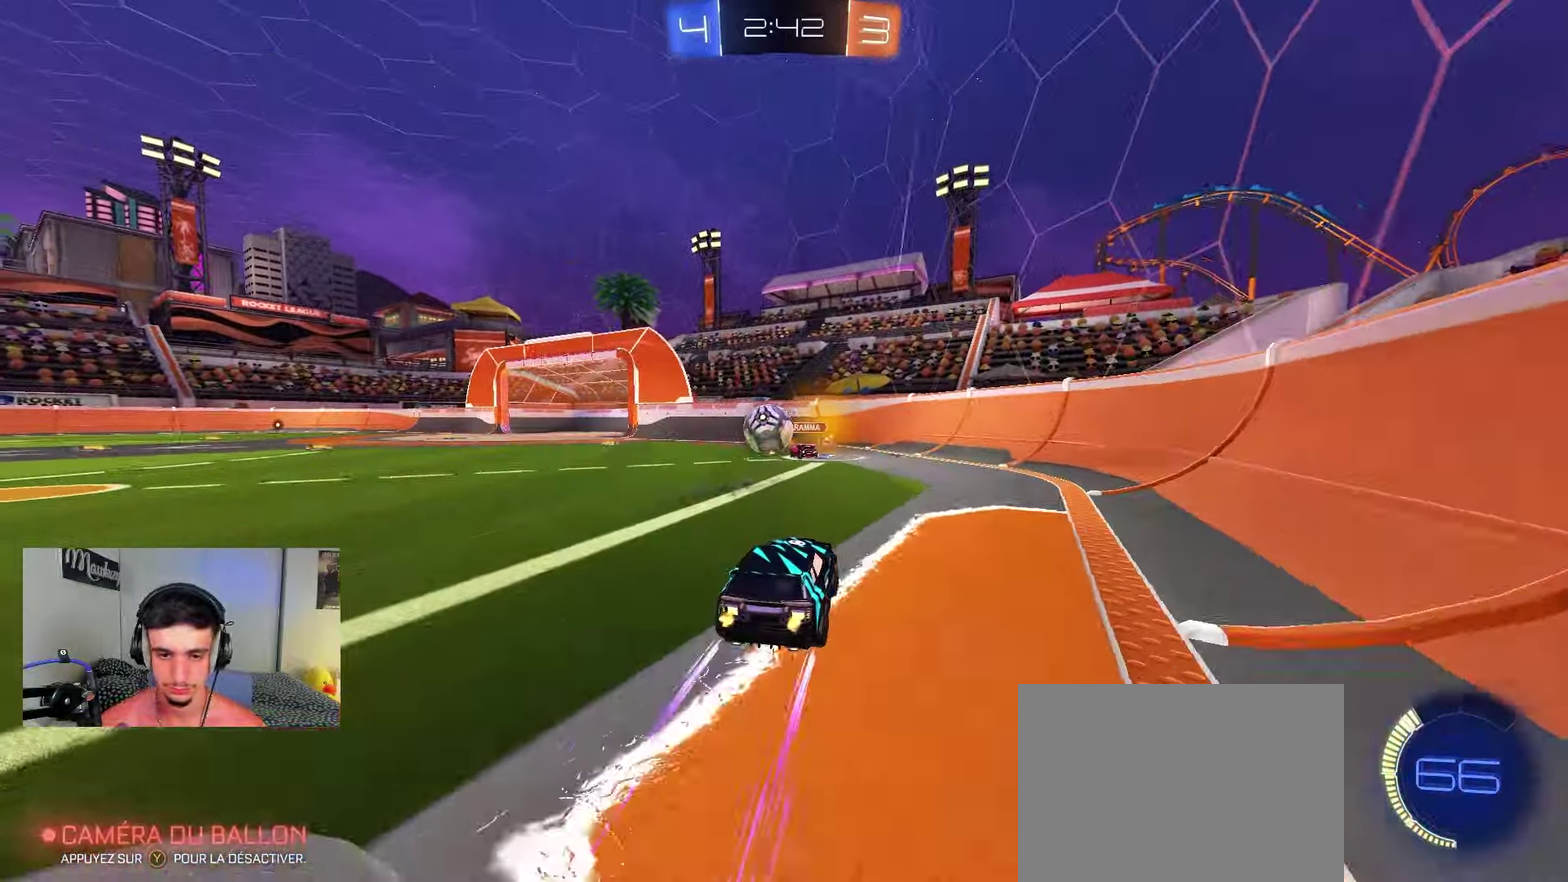
Gameplay with a controller (Xbox layout); each line is a JSON object with the inputs held at the frame after it (dt_ms = milliseconds from this image to that frame). "events" lists button and stick changes between this image and that frame as [ms after this image, input, new state], when the widget could be followed in between.
{"dt_ms": 450, "buttons": ["R2"], "left_stick": "left", "right_stick": "center", "events": [[150, "left_stick", "left"]]}
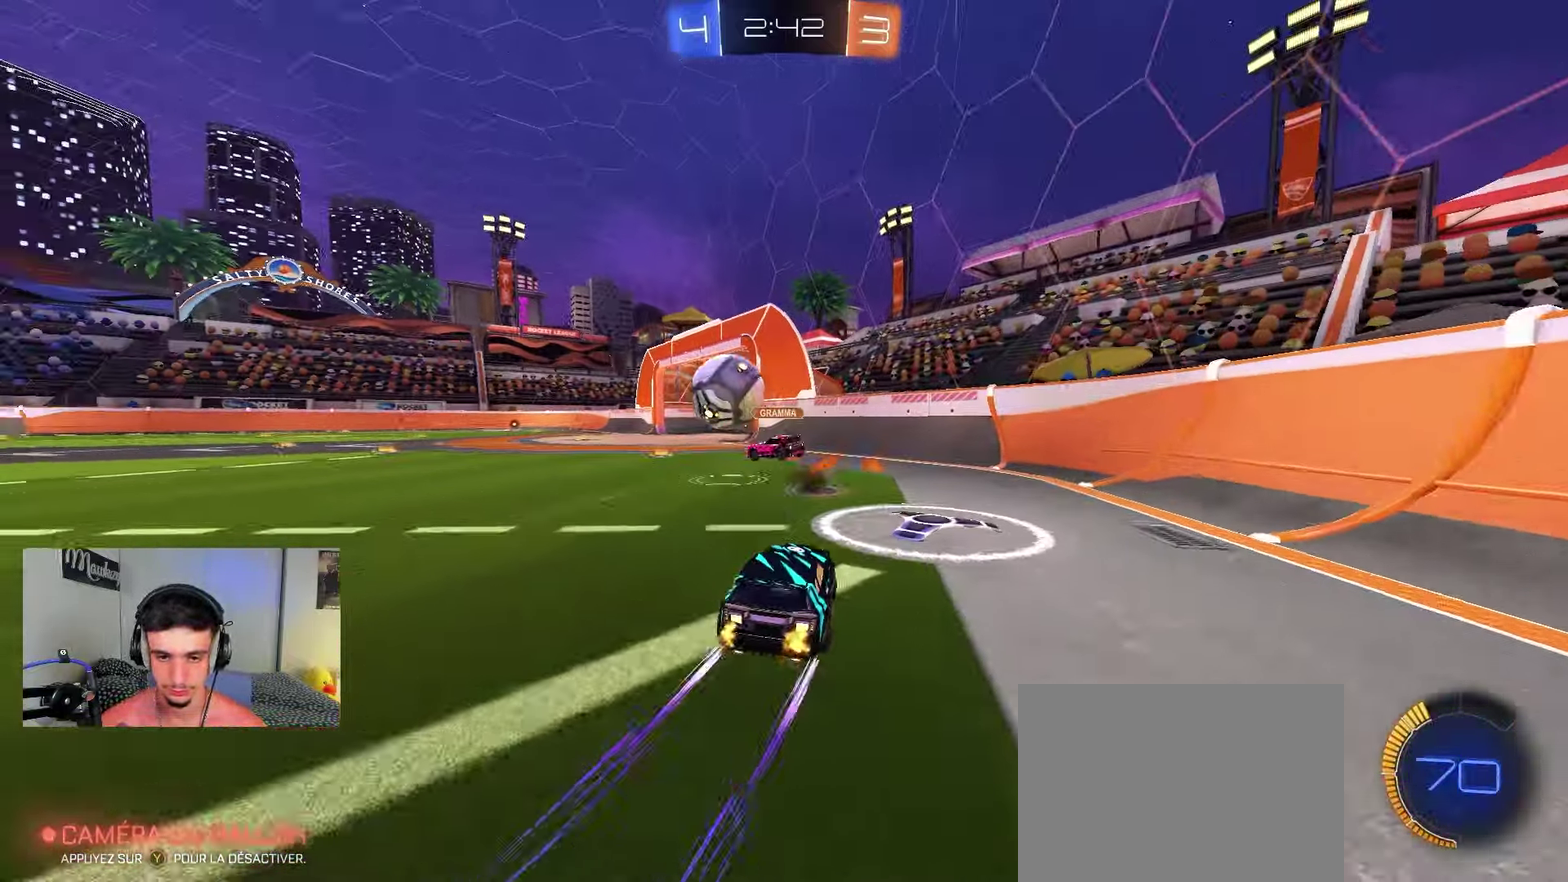
{"dt_ms": 350, "buttons": ["L2"], "left_stick": "center", "right_stick": "center", "events": [[17, "Y", "down"], [50, "left_stick", "down-left"], [67, "B", "down"], [100, "Y", "up"], [117, "B", "up"], [167, "R2", "up"], [283, "left_stick", "left"], [333, "L2", "down"], [350, "left_stick", "center"]]}
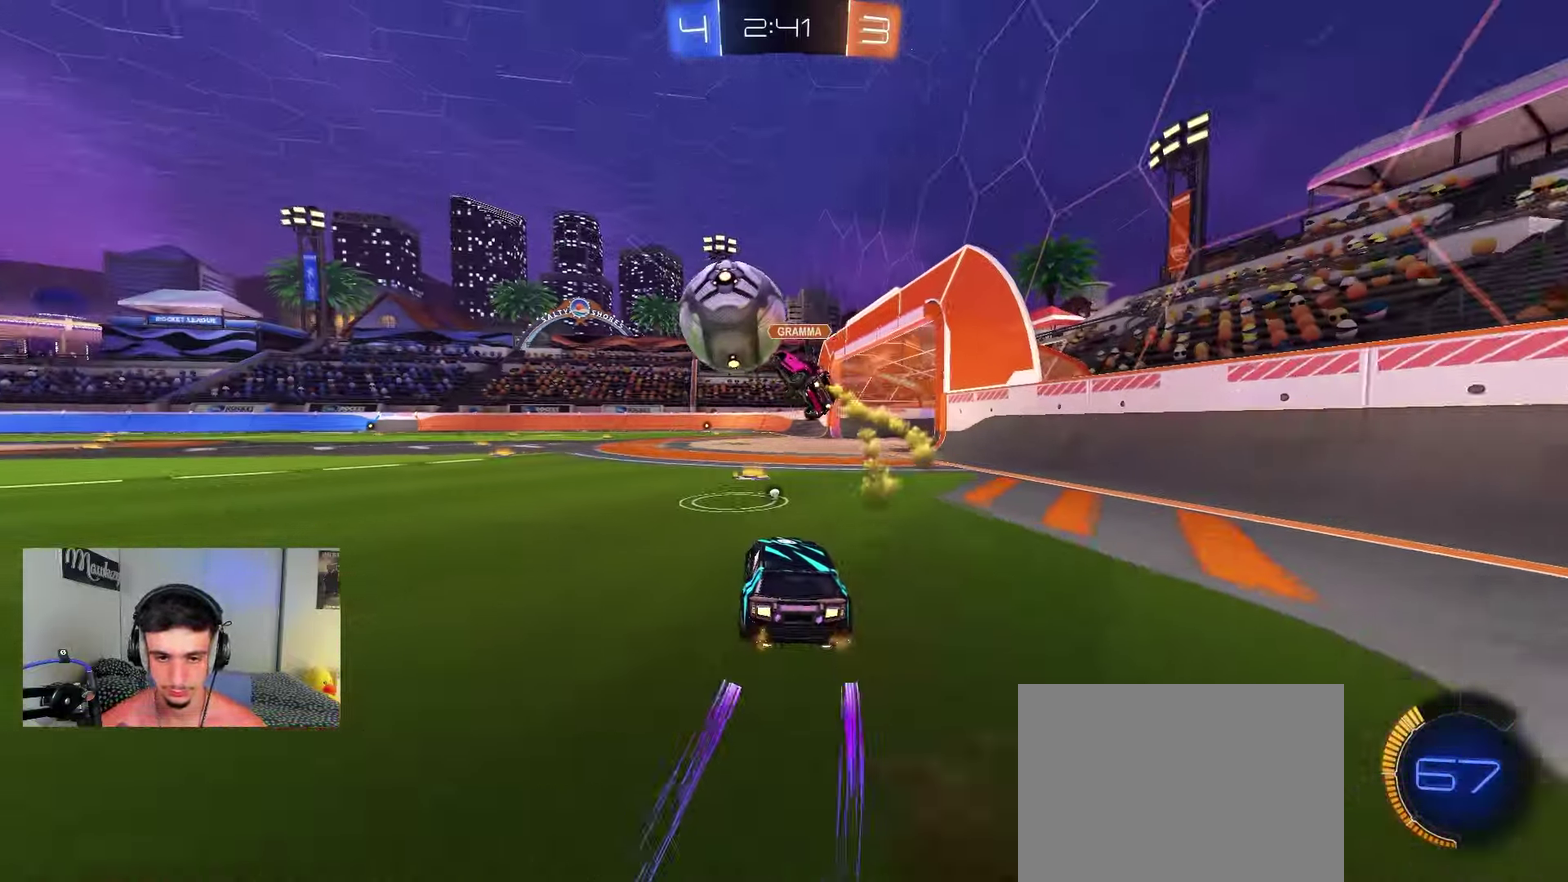
{"dt_ms": 650, "buttons": ["B", "R2"], "left_stick": "right", "right_stick": "center", "events": [[117, "B", "down"], [117, "R2", "down"], [133, "L2", "up"], [317, "left_stick", "left"], [583, "left_stick", "right"]]}
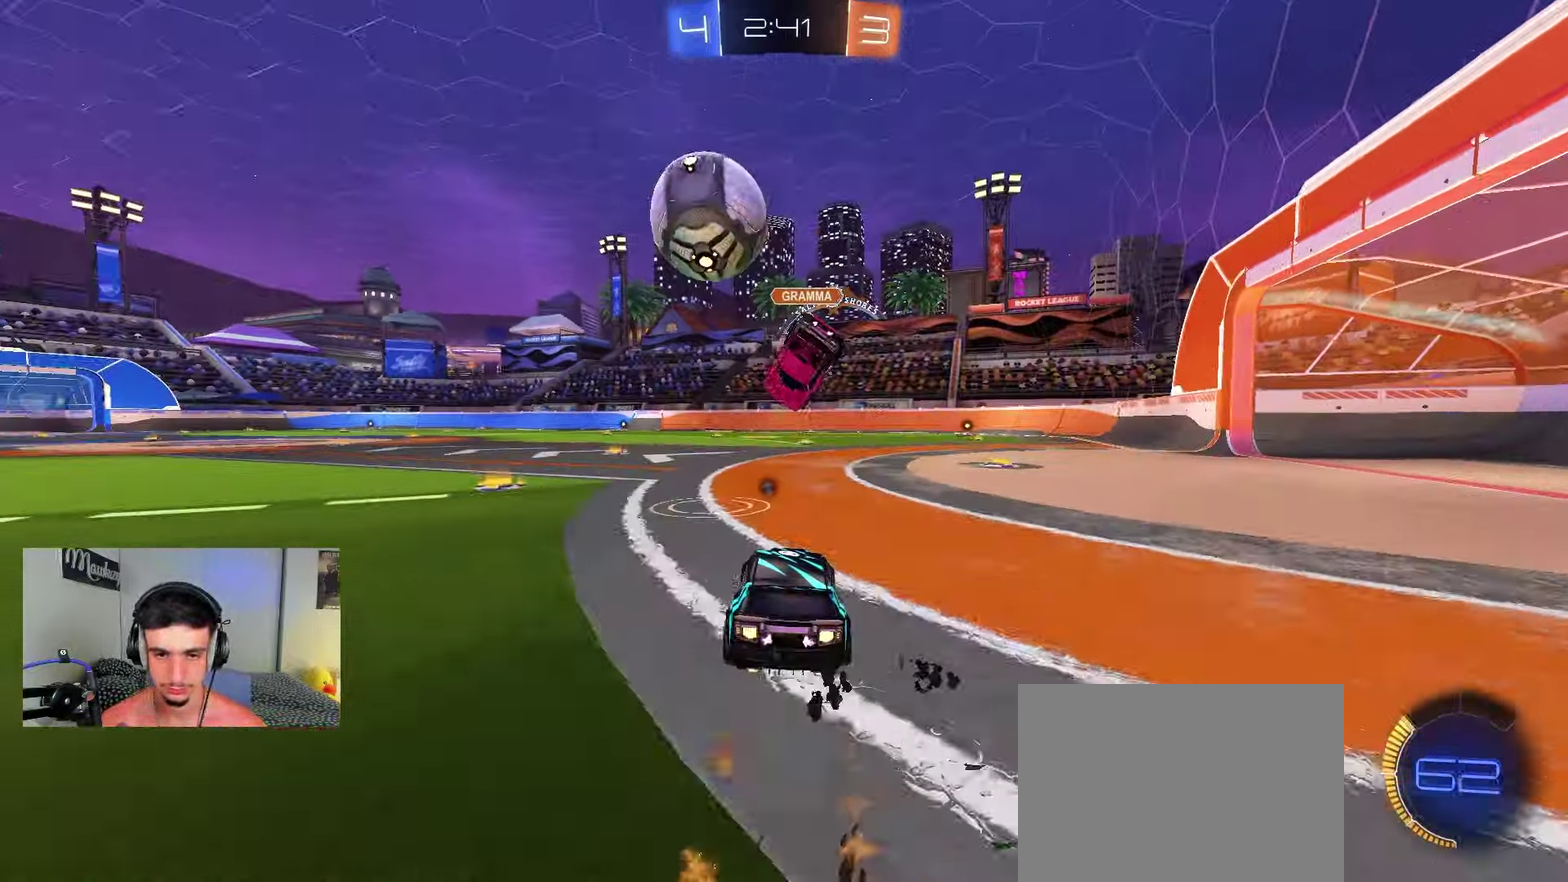
{"dt_ms": 350, "buttons": ["R2"], "left_stick": "center", "right_stick": "center", "events": [[17, "left_stick", "center"], [250, "B", "up"], [250, "left_stick", "right"], [300, "left_stick", "center"]]}
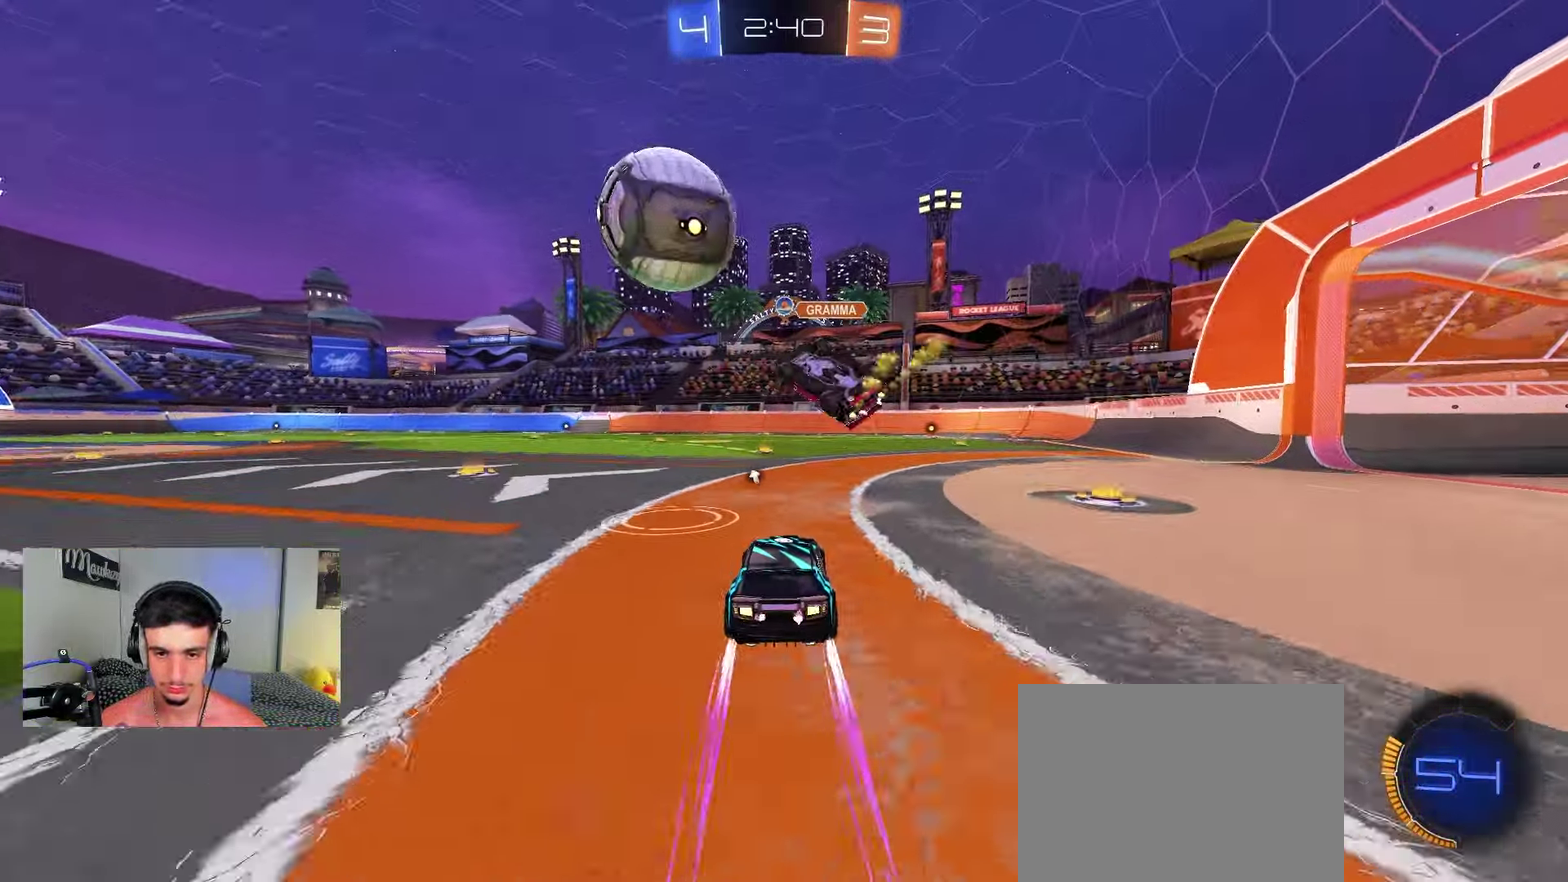
{"dt_ms": 800, "buttons": ["B", "R2"], "left_stick": "center", "right_stick": "center", "events": [[83, "R2", "up"], [250, "B", "down"], [250, "R2", "down"], [267, "left_stick", "left"], [383, "left_stick", "right"], [467, "left_stick", "center"], [567, "left_stick", "left"], [683, "left_stick", "right"], [750, "left_stick", "center"]]}
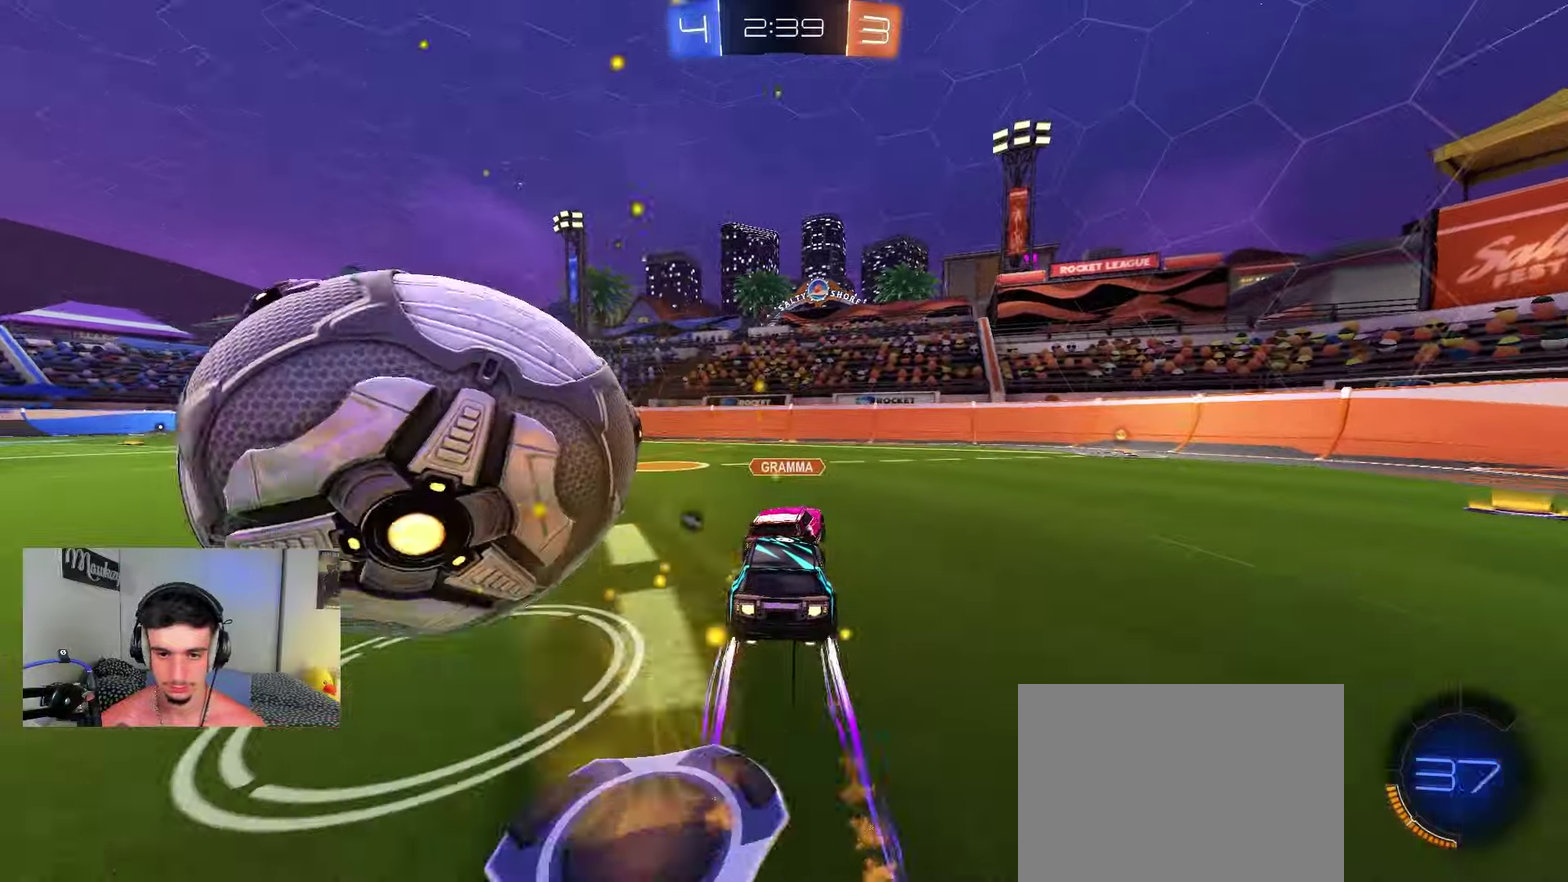
{"dt_ms": 350, "buttons": ["R2"], "left_stick": "right", "right_stick": "center", "events": [[50, "B", "up"], [50, "left_stick", "right"], [183, "B", "down"], [267, "B", "up"]]}
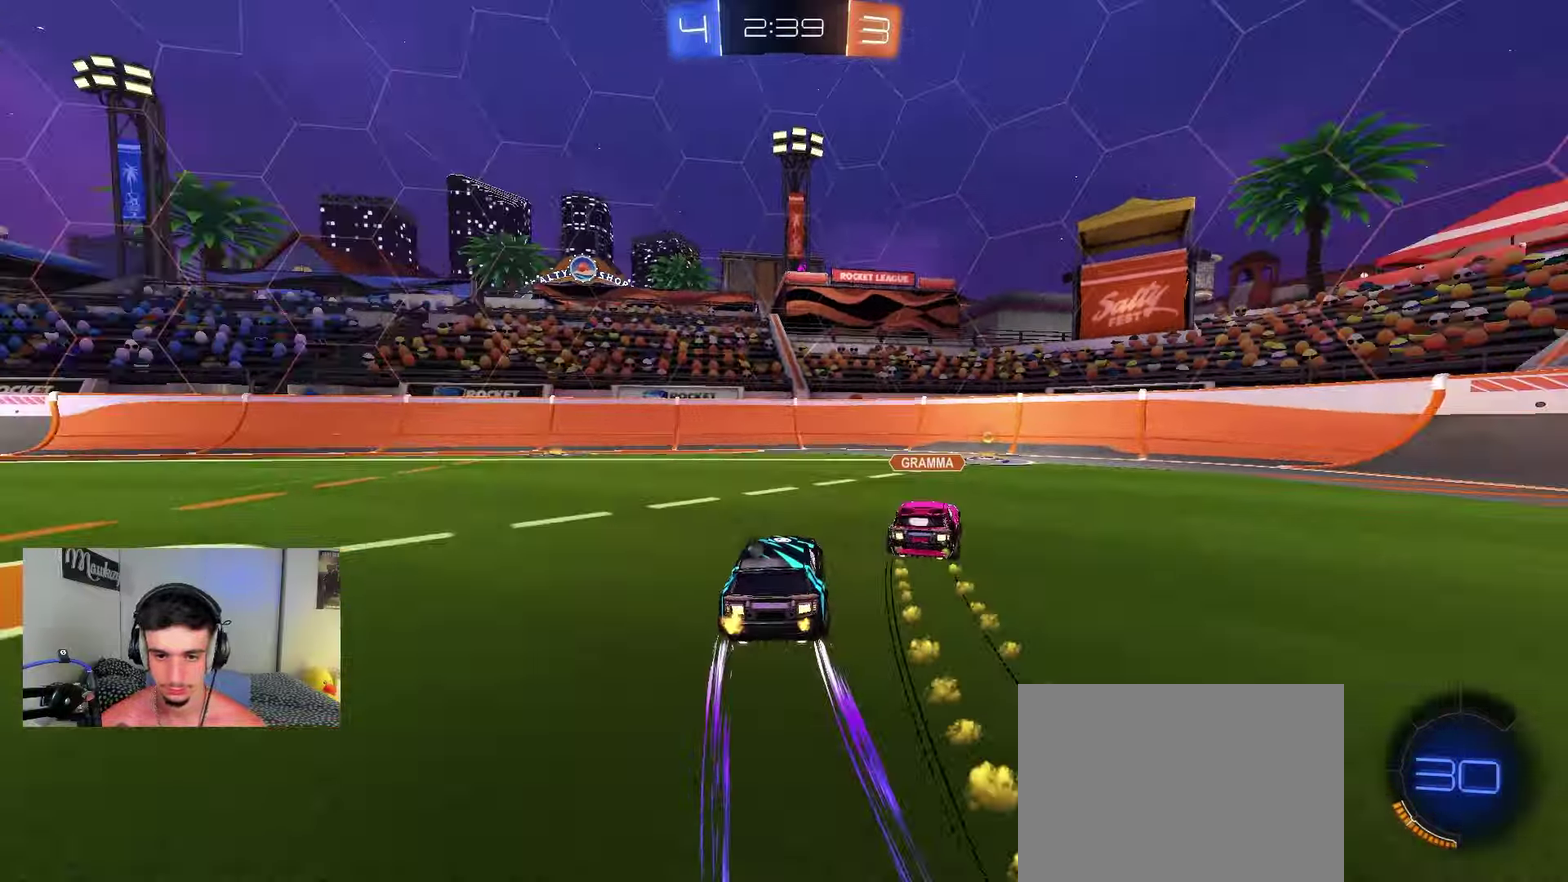
{"dt_ms": 550, "buttons": ["R2"], "left_stick": "left", "right_stick": "center", "events": [[200, "left_stick", "left"], [300, "X", "down"], [300, "Y", "down"], [383, "Y", "up"], [483, "X", "up"]]}
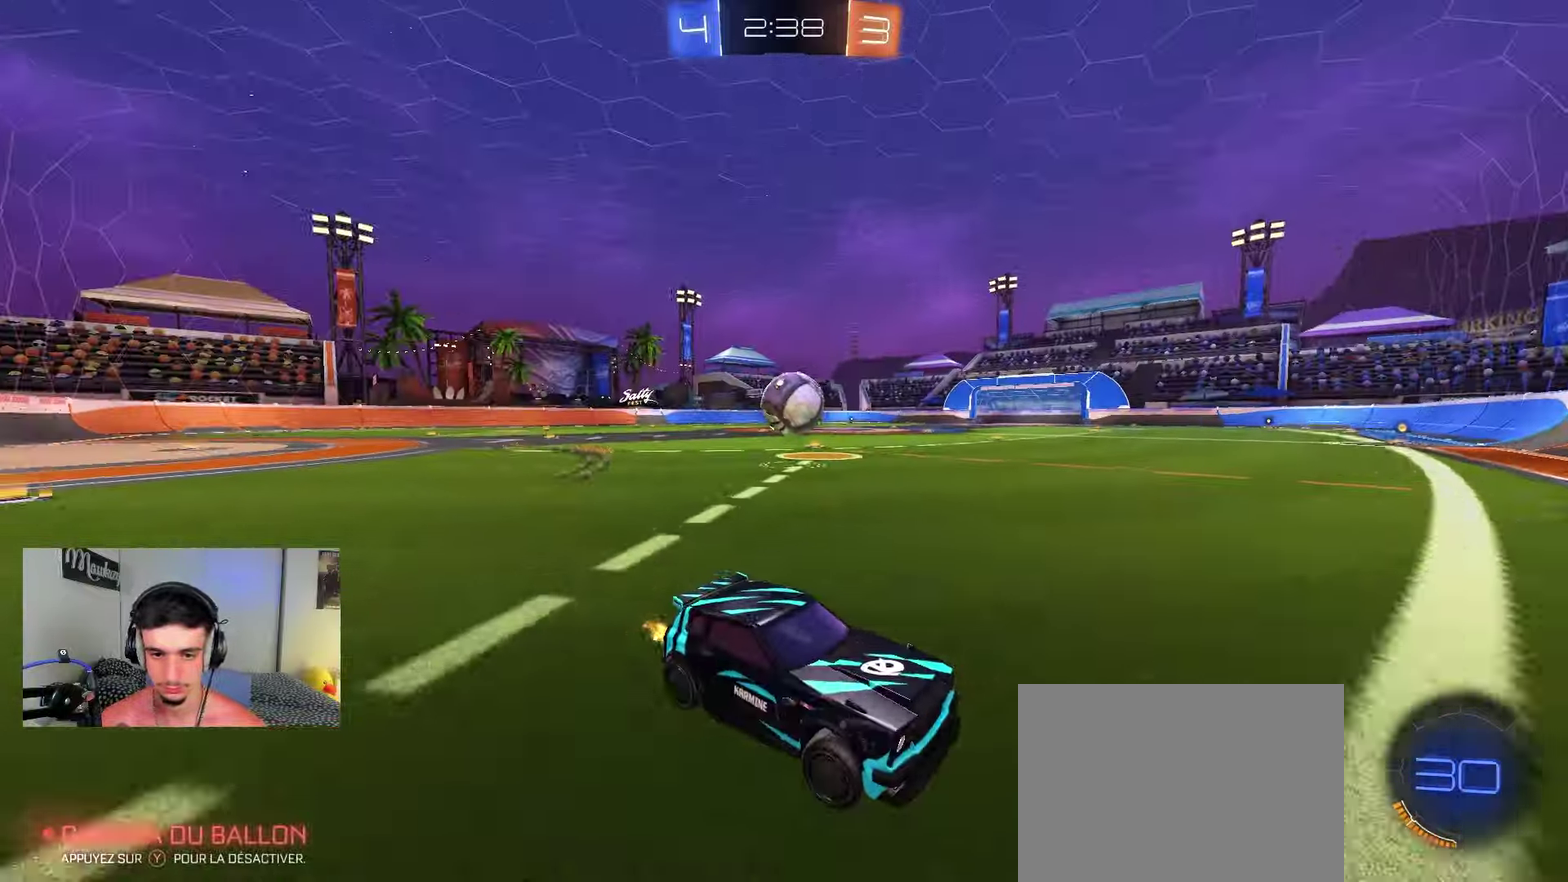
{"dt_ms": 450, "buttons": ["B", "R2"], "left_stick": "left", "right_stick": "center", "events": [[350, "B", "down"]]}
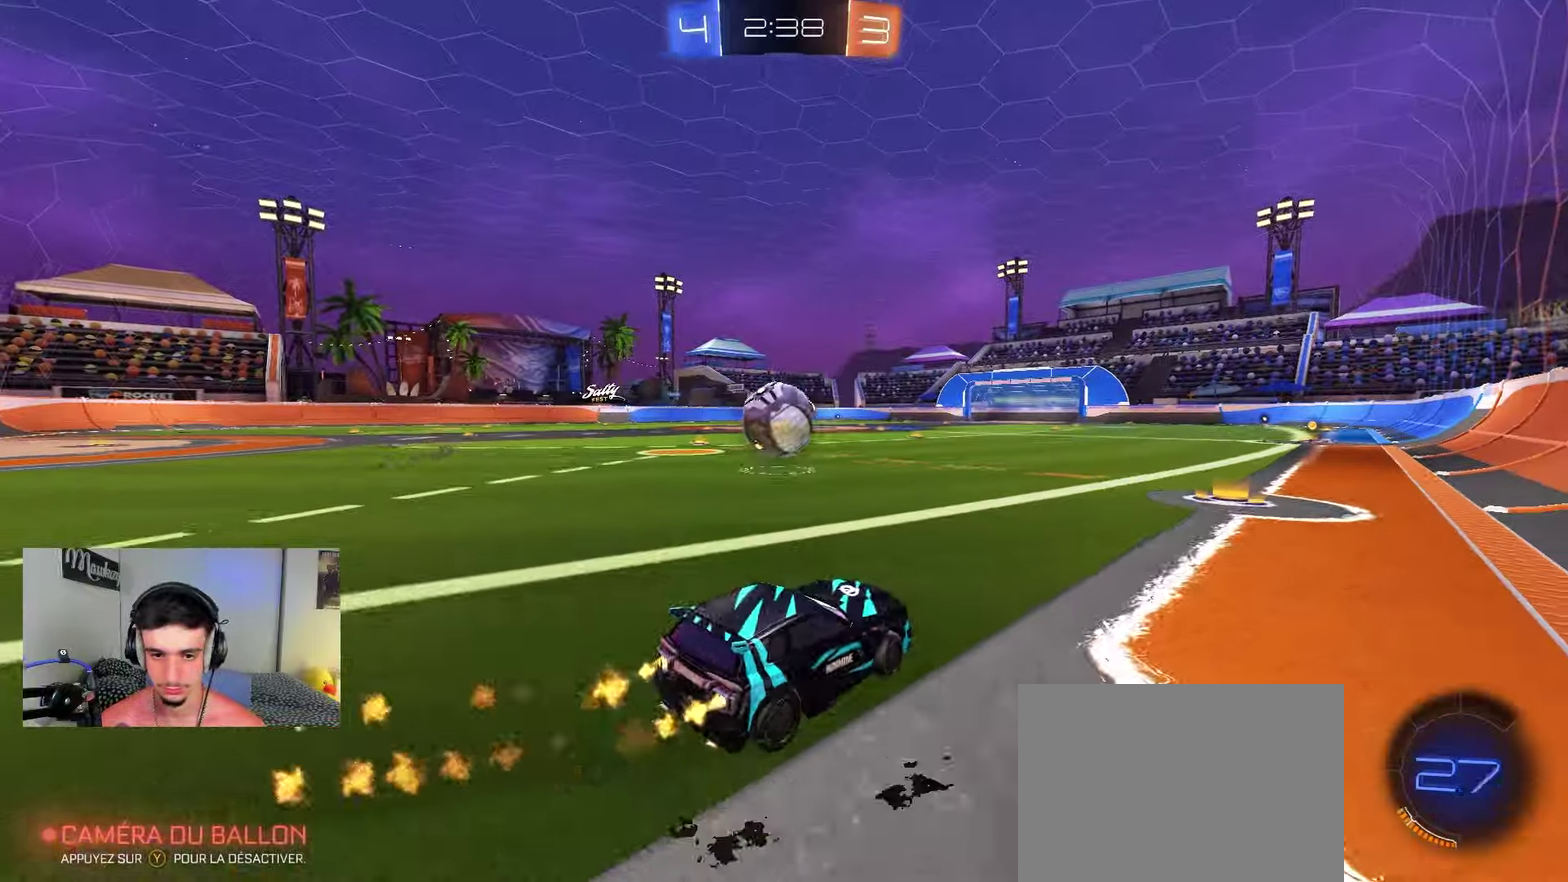
{"dt_ms": 450, "buttons": ["B", "R2"], "left_stick": "up-right", "right_stick": "center", "events": [[83, "left_stick", "center"], [133, "B", "up"], [200, "B", "down"], [300, "A", "down"], [367, "left_stick", "right"], [433, "A", "up"], [433, "left_stick", "up-right"]]}
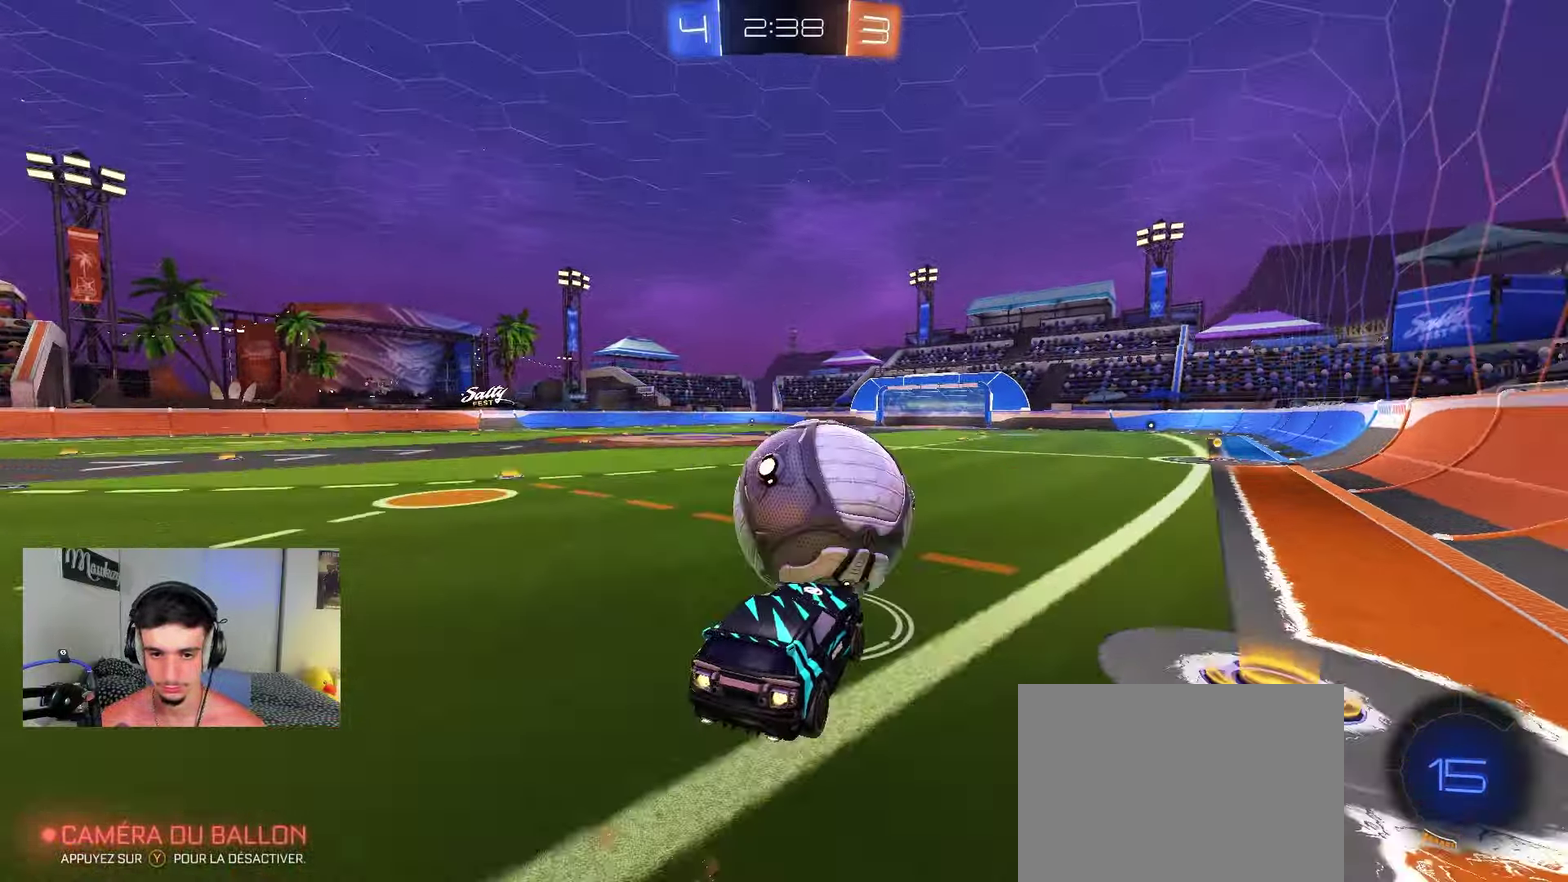
{"dt_ms": 800, "buttons": ["L1"], "left_stick": "down-right", "right_stick": "center", "events": [[67, "A", "down"], [83, "X", "down"], [133, "left_stick", "down"], [200, "left_stick", "down-left"], [300, "L2", "down"], [483, "left_stick", "right"], [517, "L2", "up"], [617, "X", "up"], [633, "B", "up"], [667, "A", "up"], [667, "R2", "up"], [750, "L1", "down"], [750, "left_stick", "down-right"]]}
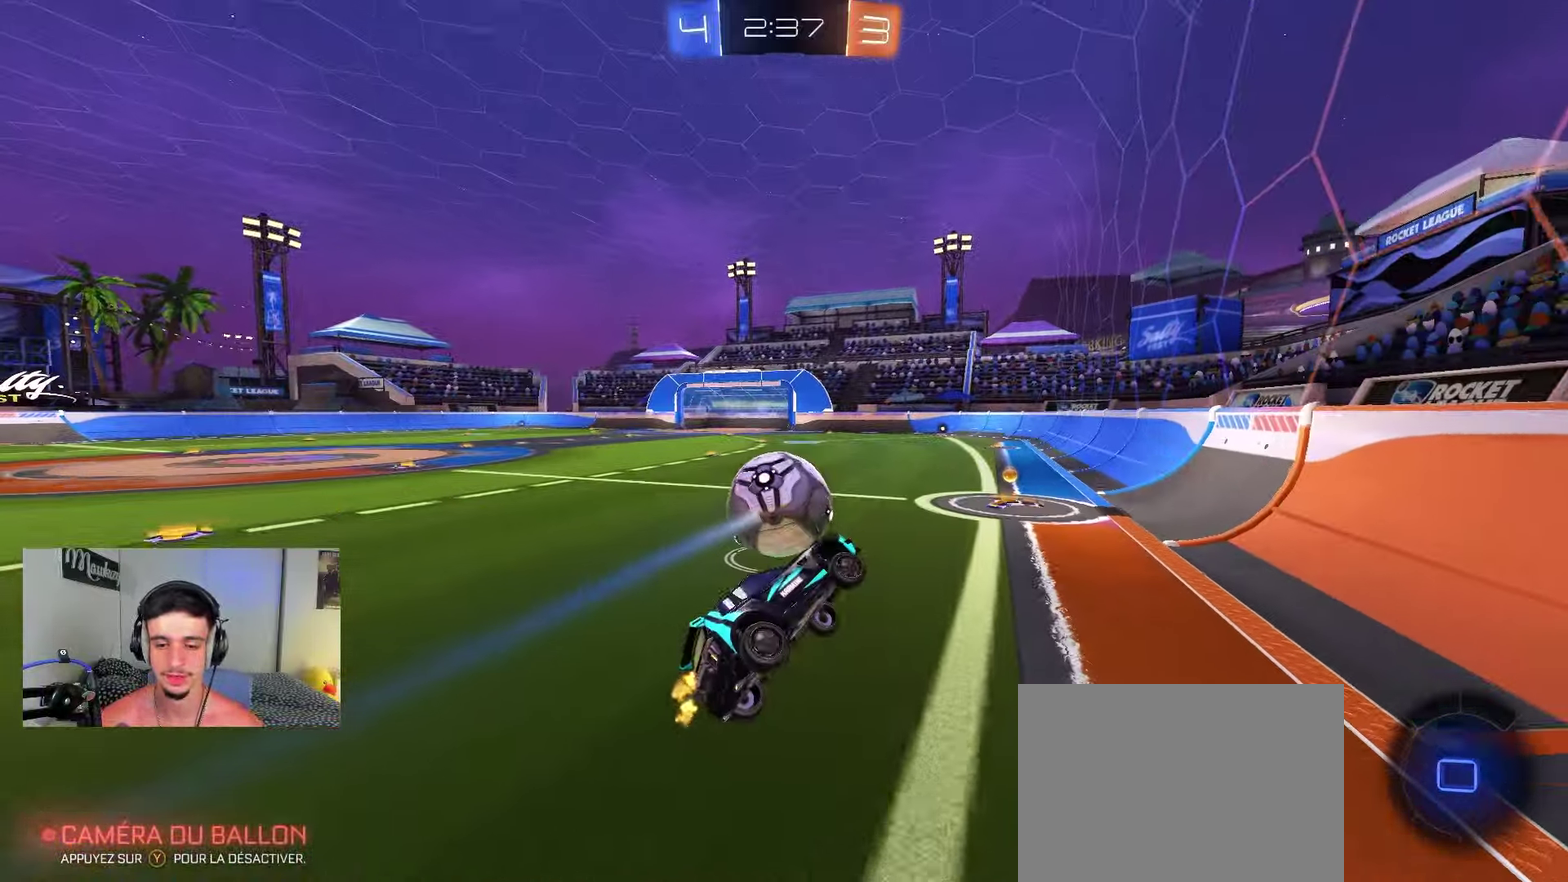
{"dt_ms": 250, "buttons": ["R2"], "left_stick": "center", "right_stick": "center", "events": [[33, "left_stick", "down-left"], [67, "L1", "up"], [217, "left_stick", "center"], [250, "R2", "down"]]}
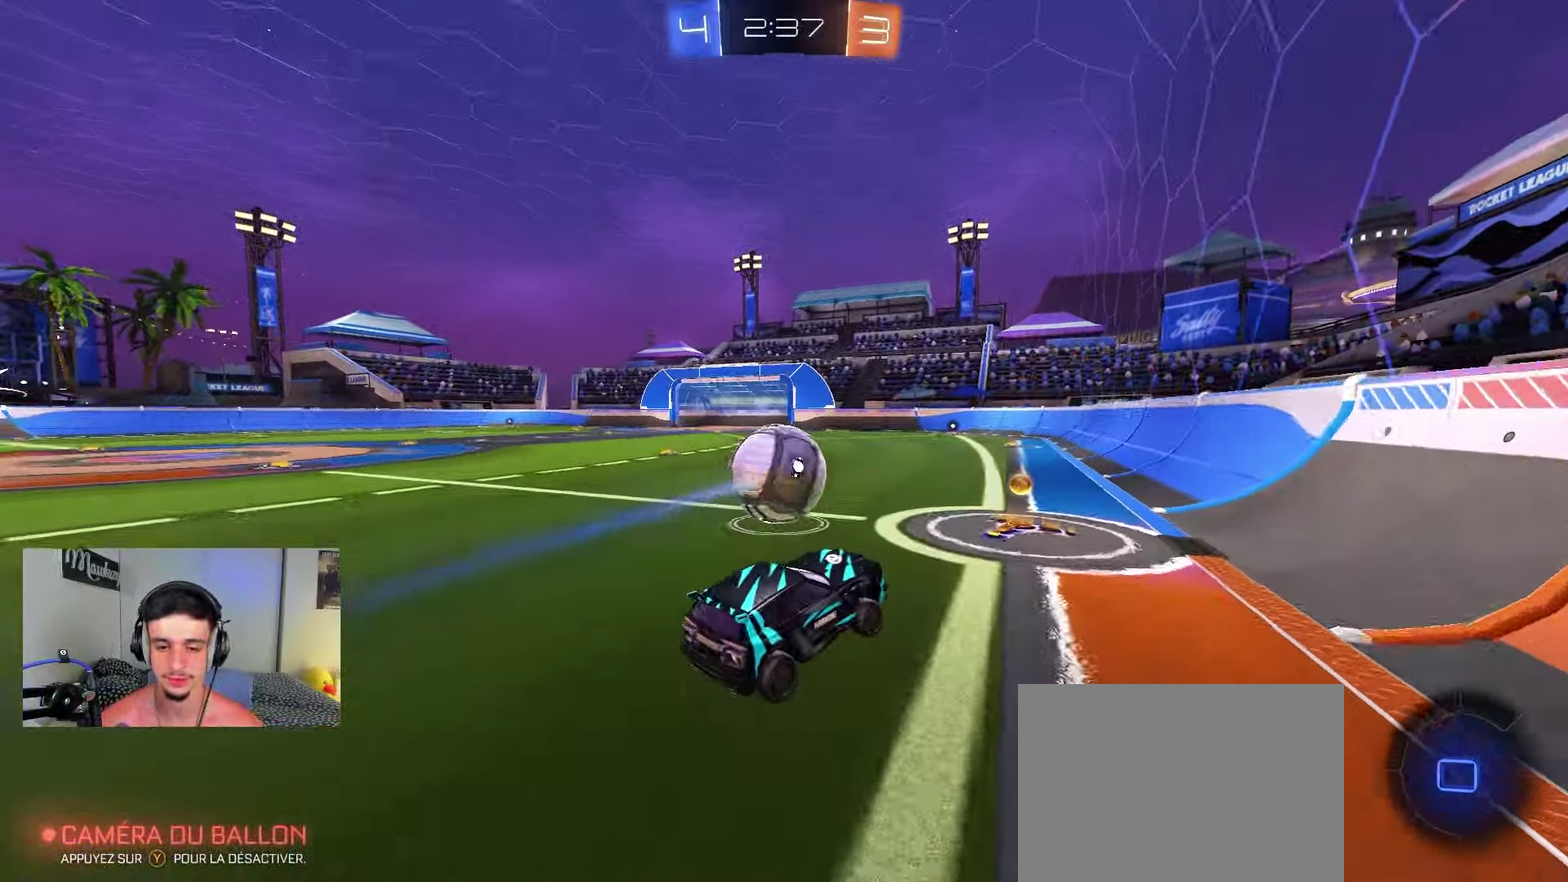
{"dt_ms": 650, "buttons": ["B", "R2"], "left_stick": "center", "right_stick": "center", "events": [[33, "B", "down"], [483, "left_stick", "left"], [550, "left_stick", "center"]]}
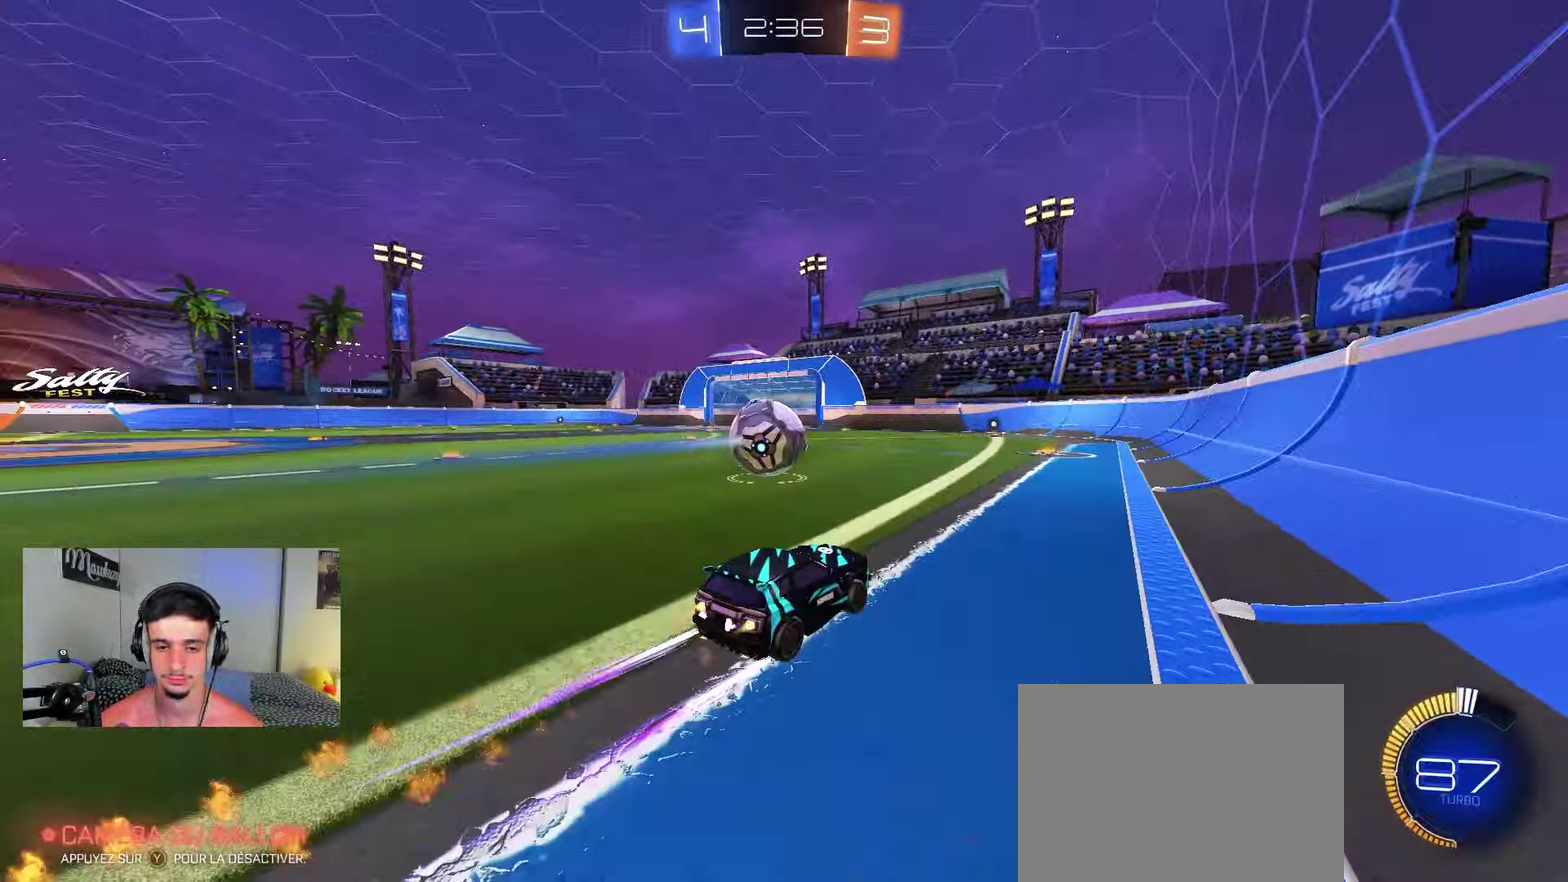
{"dt_ms": 350, "buttons": ["R2"], "left_stick": "center", "right_stick": "center", "events": [[83, "left_stick", "left"], [133, "left_stick", "center"], [333, "B", "up"]]}
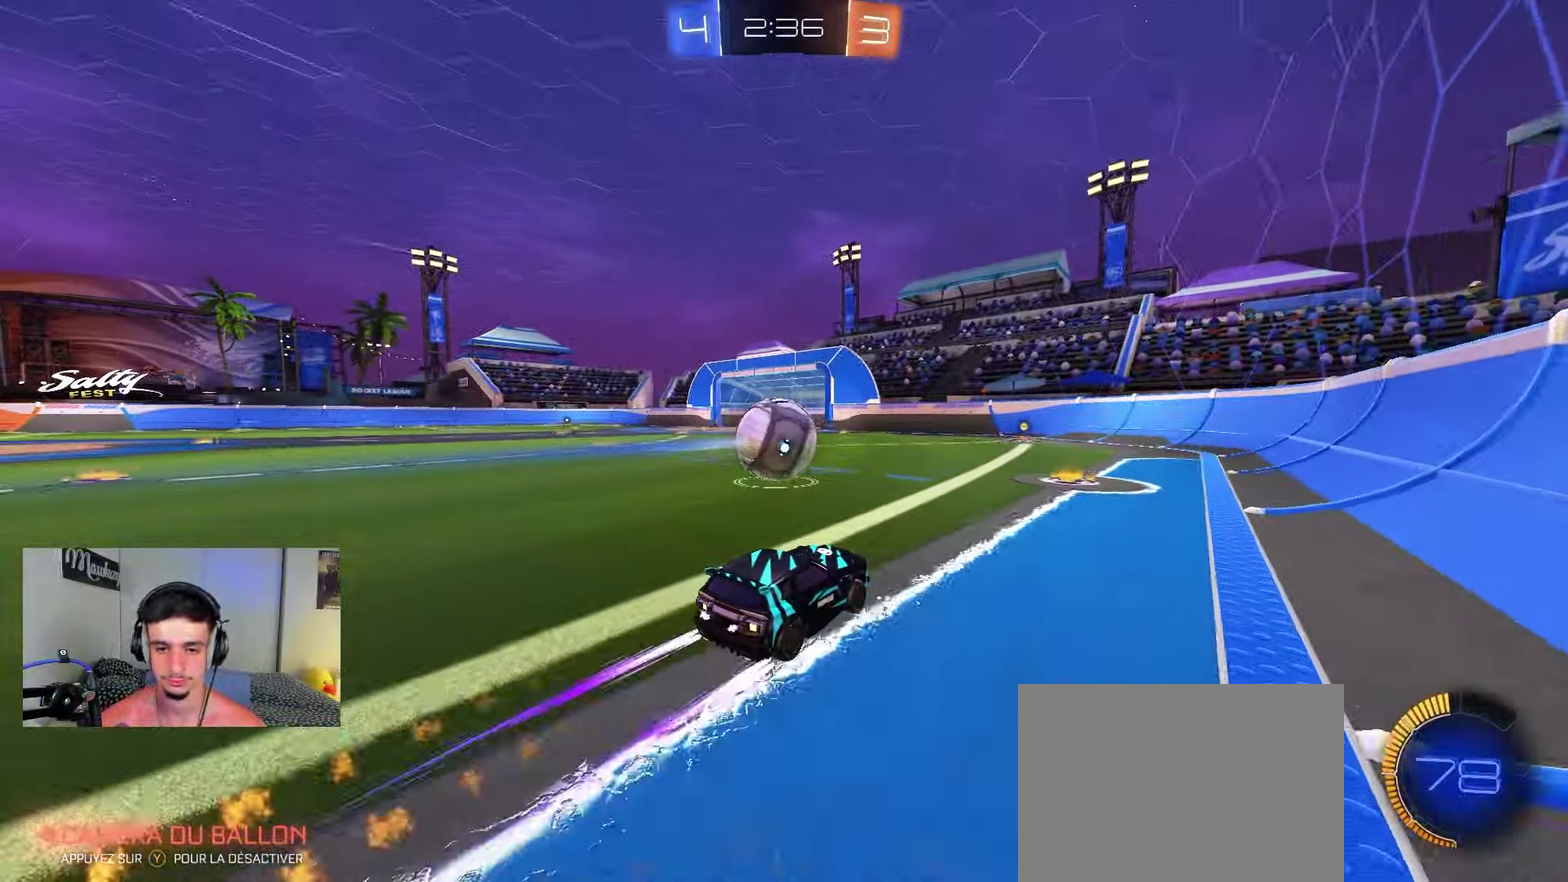
{"dt_ms": 450, "buttons": ["B", "R2"], "left_stick": "right", "right_stick": "center", "events": [[367, "B", "down"], [417, "left_stick", "right"]]}
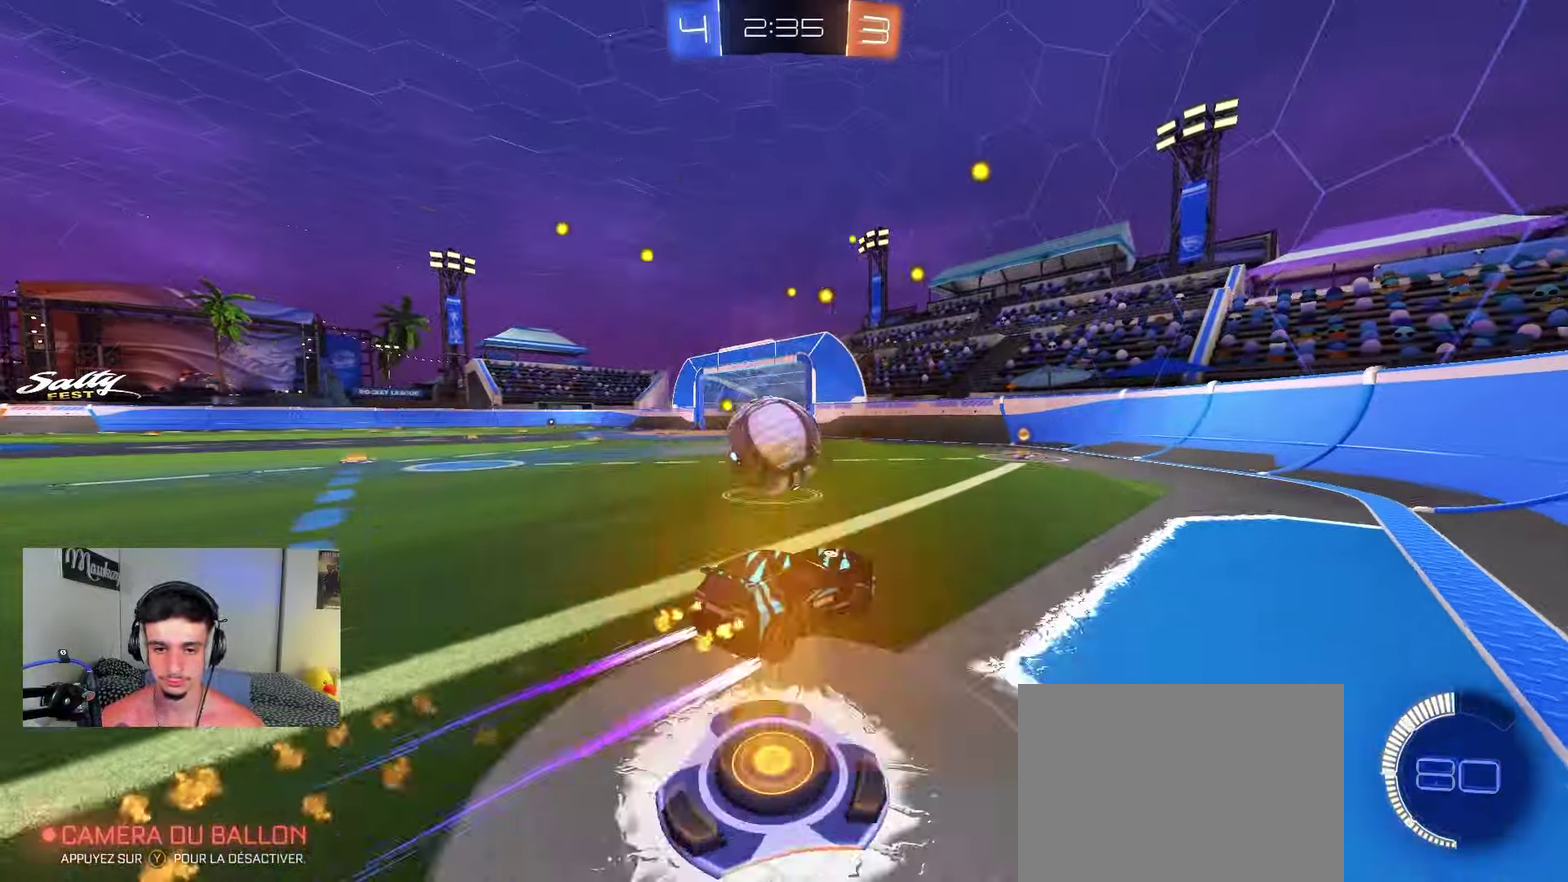
{"dt_ms": 550, "buttons": ["B", "R2"], "left_stick": "left", "right_stick": "center", "events": [[33, "left_stick", "center"], [67, "B", "up"], [117, "B", "down"], [250, "B", "up"], [250, "left_stick", "left"], [283, "X", "down"], [383, "X", "up"], [400, "B", "down"]]}
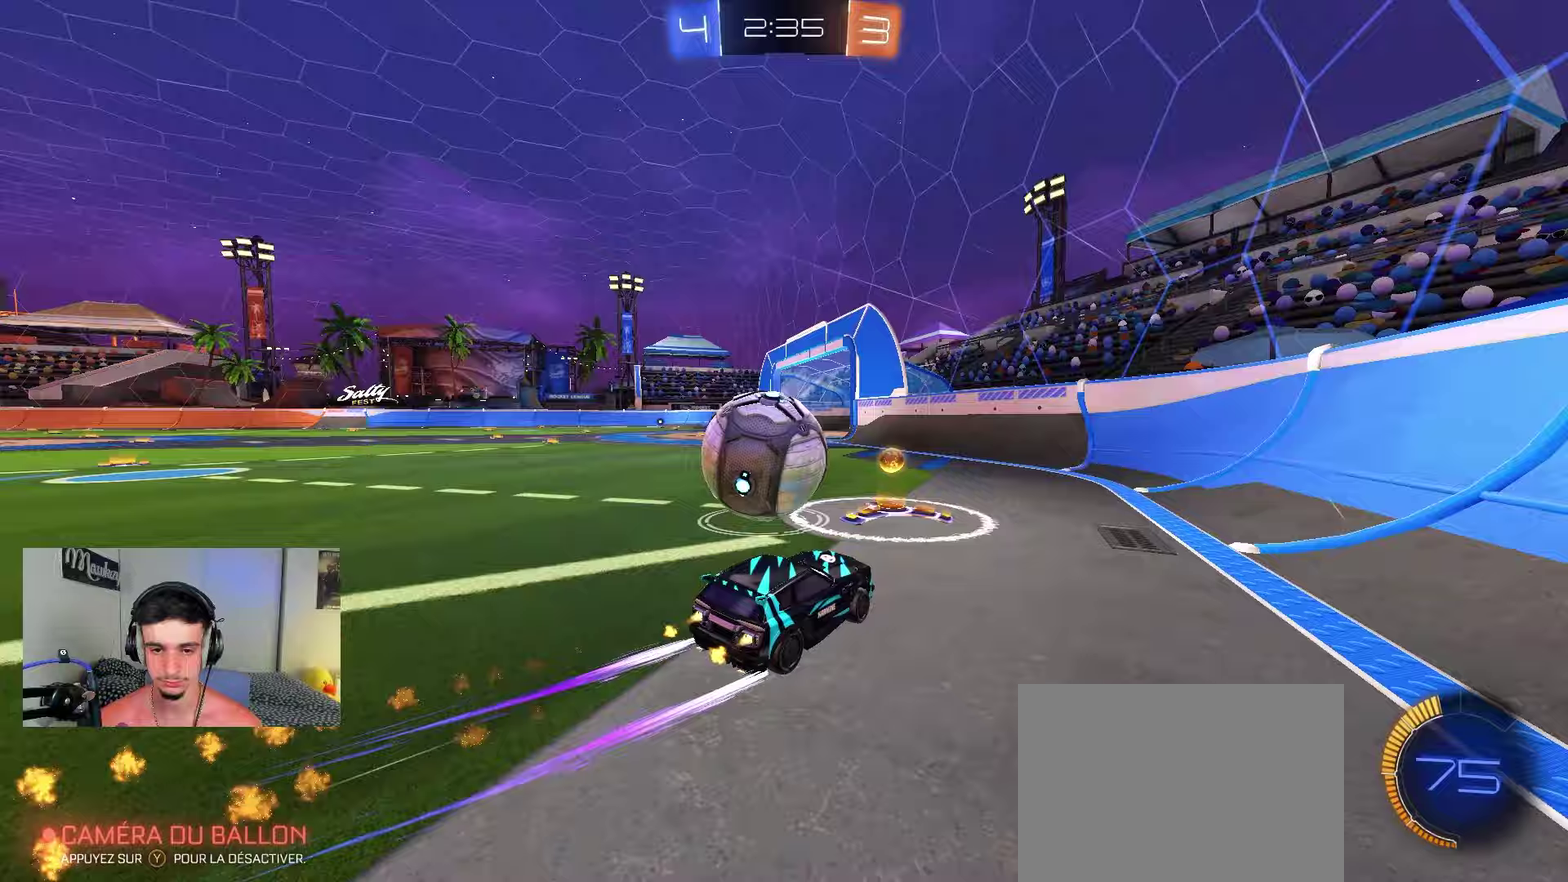
{"dt_ms": 350, "buttons": ["B", "R2"], "left_stick": "left", "right_stick": "center", "events": [[183, "B", "up"], [183, "left_stick", "right"], [250, "left_stick", "center"], [300, "B", "down"], [350, "left_stick", "left"]]}
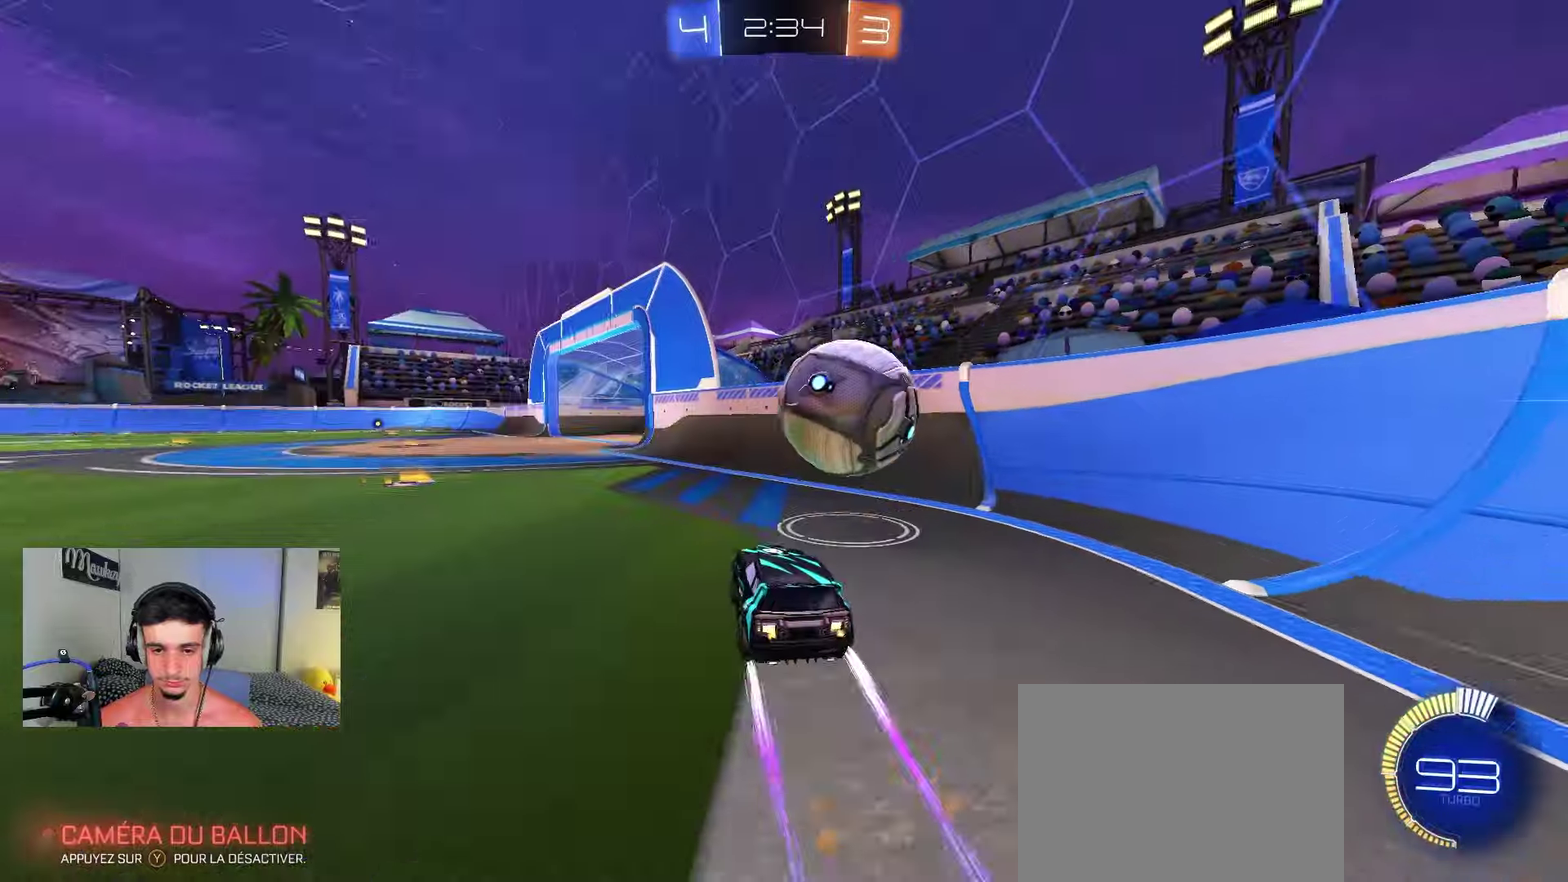
{"dt_ms": 800, "buttons": ["R2"], "left_stick": "left", "right_stick": "center", "events": [[133, "left_stick", "center"], [167, "B", "up"], [367, "left_stick", "left"], [567, "X", "down"], [683, "X", "up"]]}